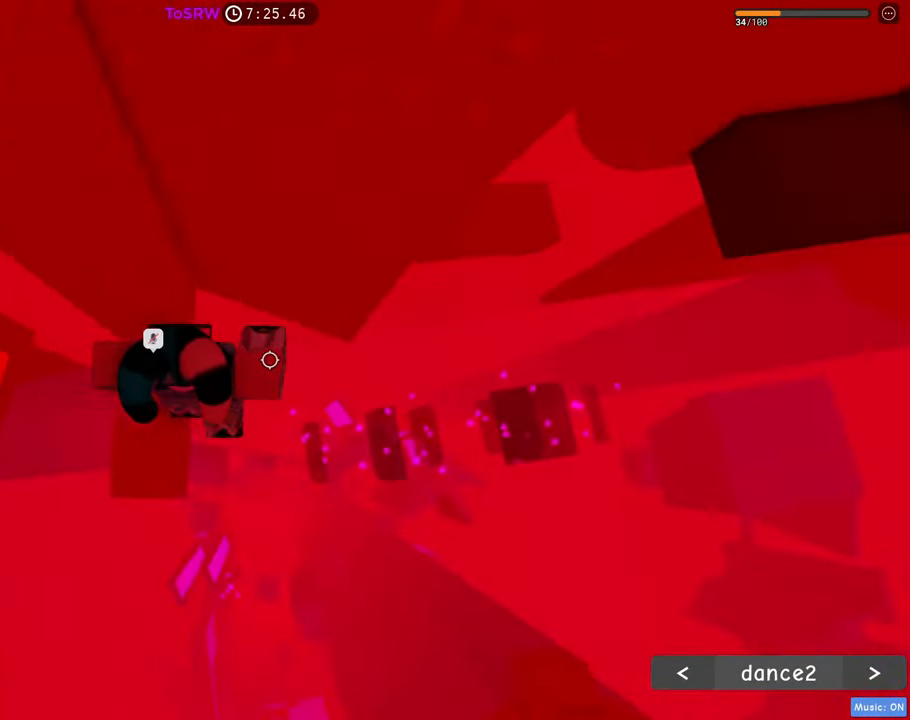
Gameplay with keyboard and mouse; each line is a JSON object with the keys and mouse buttons held at the frame after it. "events" lists presses ("down") and releases ("up") of "1", "2", "3", "4", "5", "a", "alt", "c", "caps_lock", "ctrl", "d", "e", "f", "g", "q", "r", "s", "shift", "space", "t", "tab", "v", "w", "x", "z", "mouse_left", "mouse_wheel" and "mouse_right" between this image and that frame as [ms after this image, input, new state], when the widget could be followed in between. "mouse_left", "mouse_wheel", "mouse_right" = the "left", "wheel", "right" buttons of the "mouse" list. No other keys are recorded. "wheel" means that the mouse wheel is clicked or scrolled. Not read: mouse_move.
{"keys": ["d"], "mouse": ["right"], "events": [[50, "space", "down"], [133, "space", "up"]]}
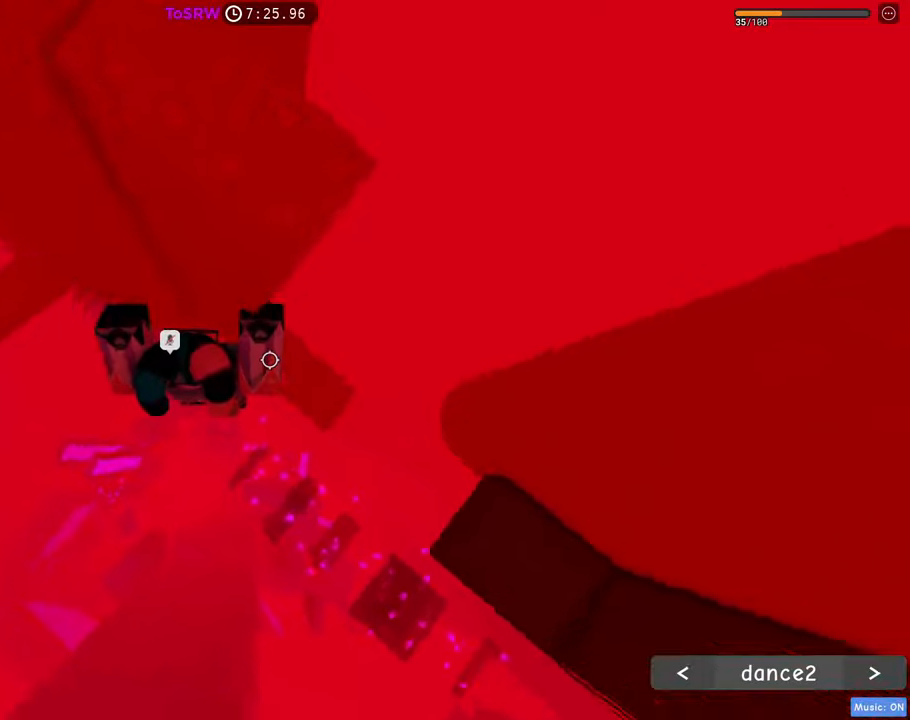
{"keys": ["d", "w"], "mouse": ["right"], "events": [[200, "w", "down"], [300, "space", "down"], [383, "space", "up"]]}
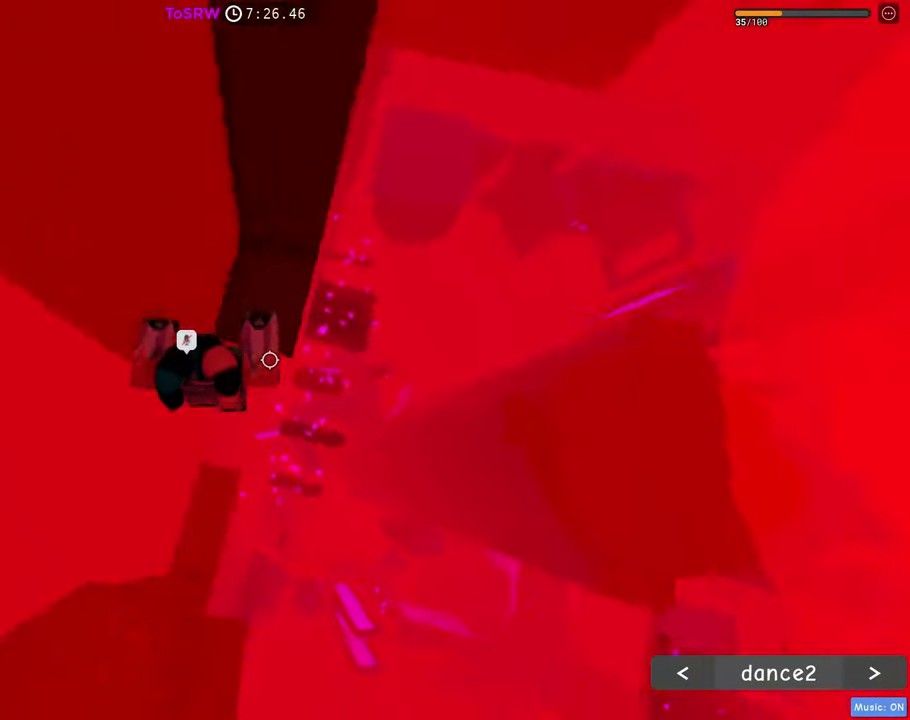
{"keys": ["w"], "mouse": ["right"], "events": [[83, "d", "up"]]}
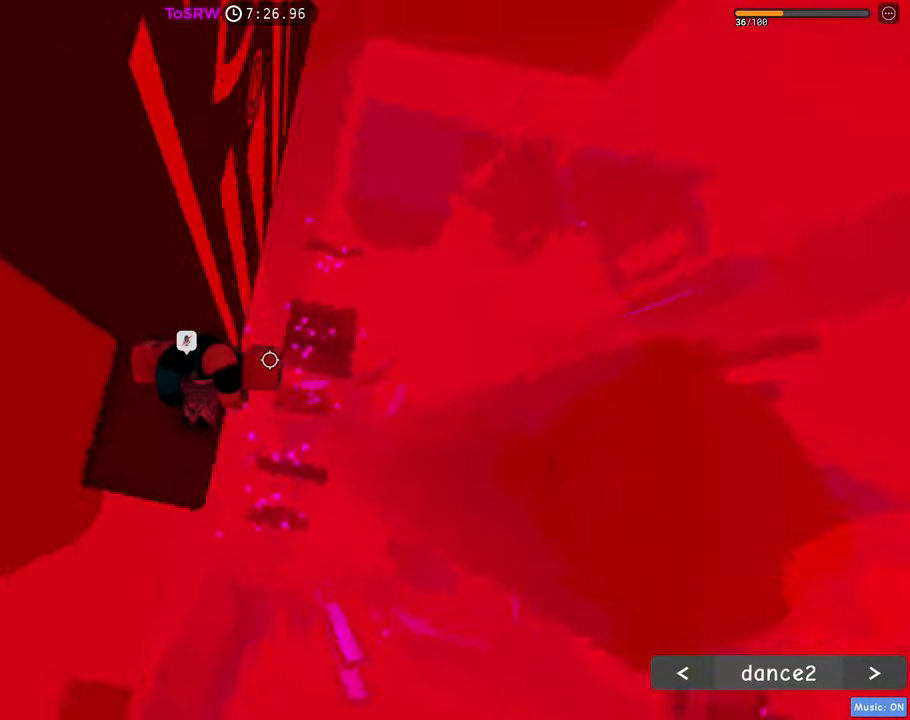
{"keys": ["d"], "mouse": ["right"], "events": [[50, "d", "down"], [133, "w", "up"], [183, "space", "down"], [283, "space", "up"]]}
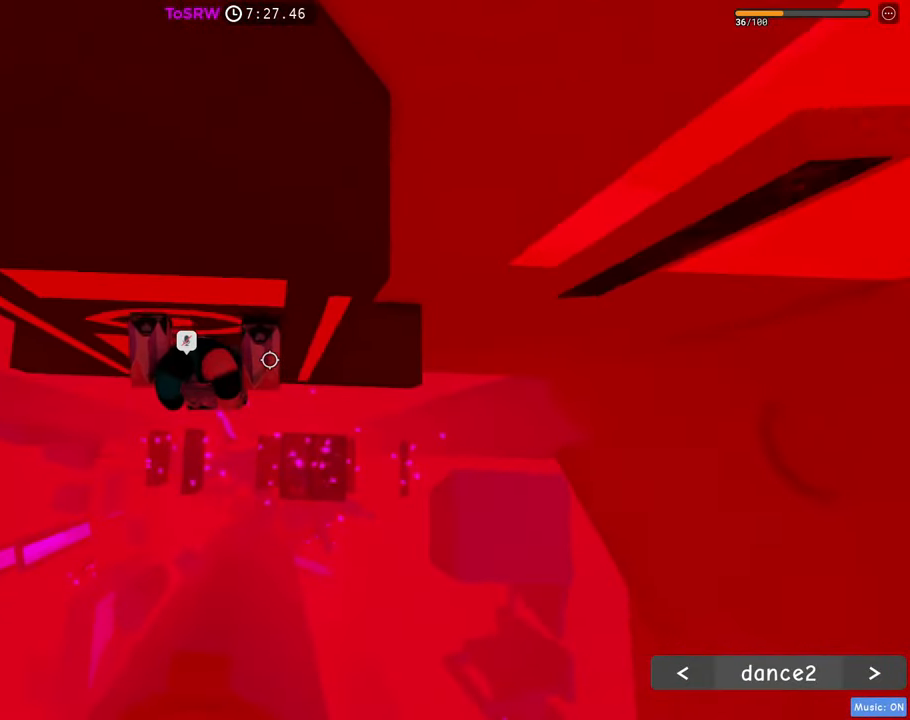
{"keys": ["d", "w"], "mouse": ["right"], "events": [[383, "w", "down"]]}
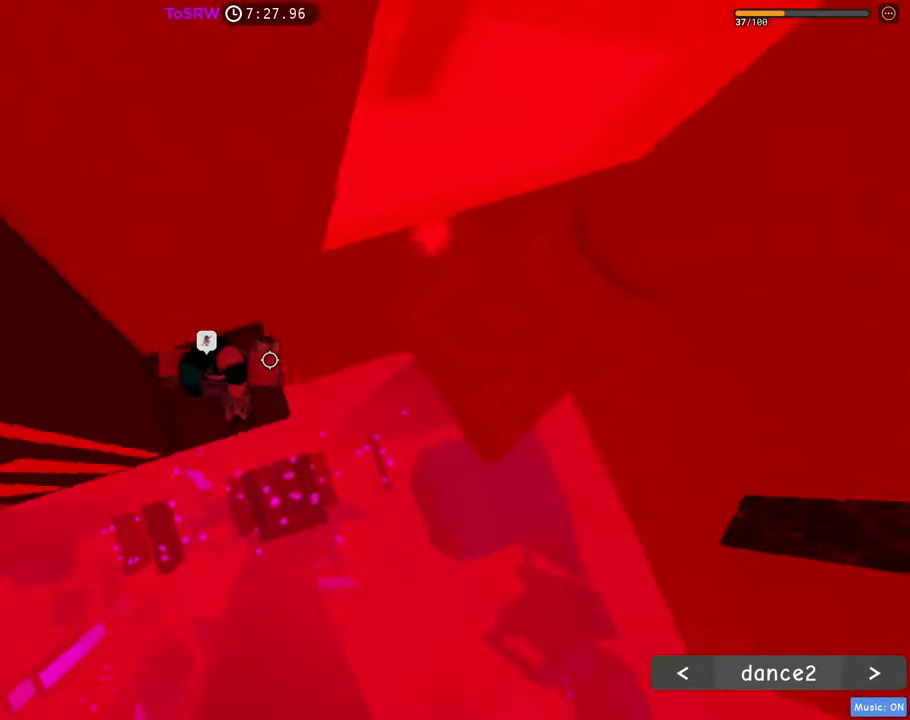
{"keys": ["d", "w"], "mouse": ["right"], "events": [[83, "d", "up"], [83, "w", "up"], [217, "d", "down"], [217, "w", "down"], [350, "space", "down"], [450, "space", "up"]]}
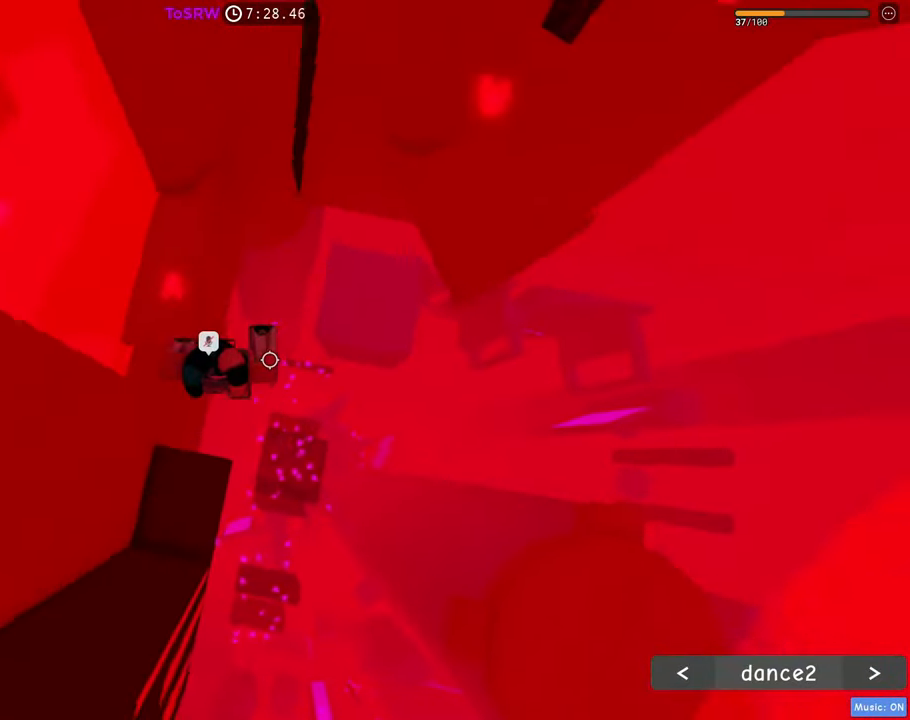
{"keys": ["d", "w"], "mouse": ["right"], "events": []}
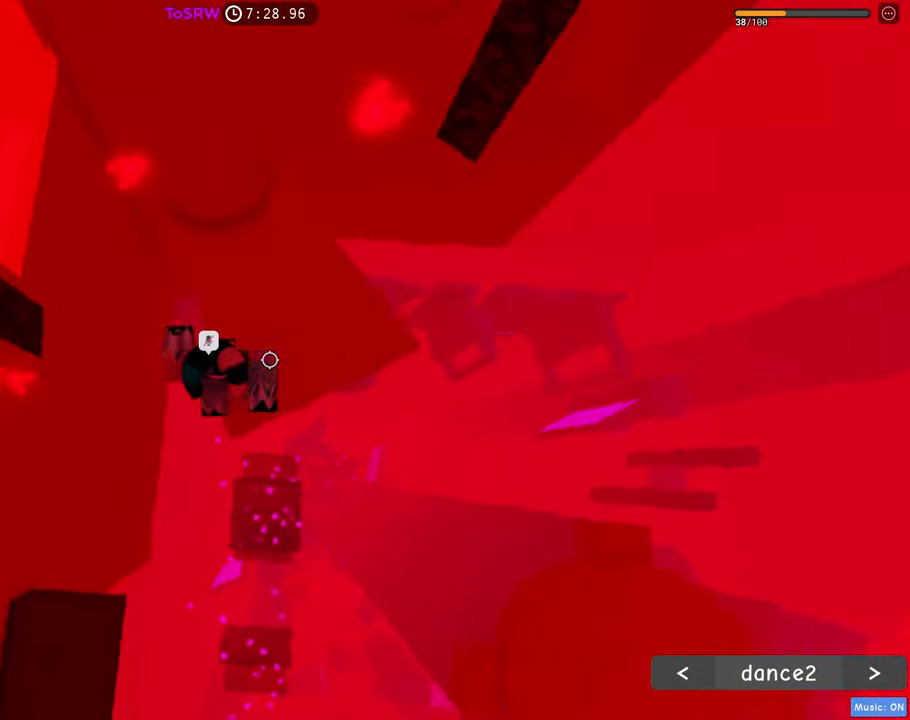
{"keys": [], "mouse": ["right"], "events": [[333, "d", "up"], [333, "mouse_wheel", "down"], [333, "w", "up"], [383, "mouse_wheel", "up"]]}
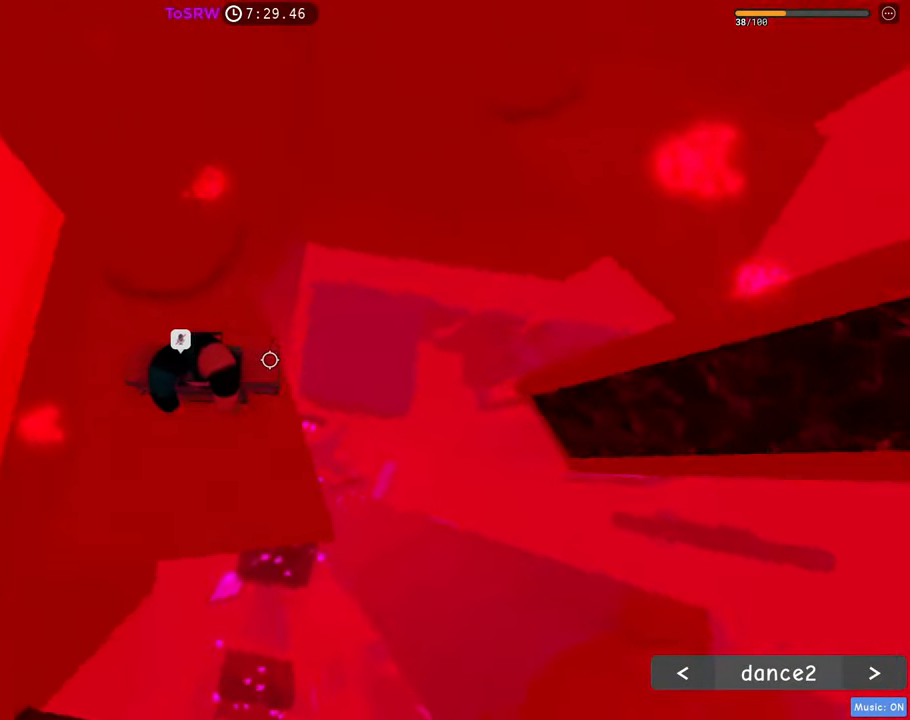
{"keys": ["d"], "mouse": ["right"], "events": [[33, "d", "down"], [317, "space", "down"], [400, "space", "up"]]}
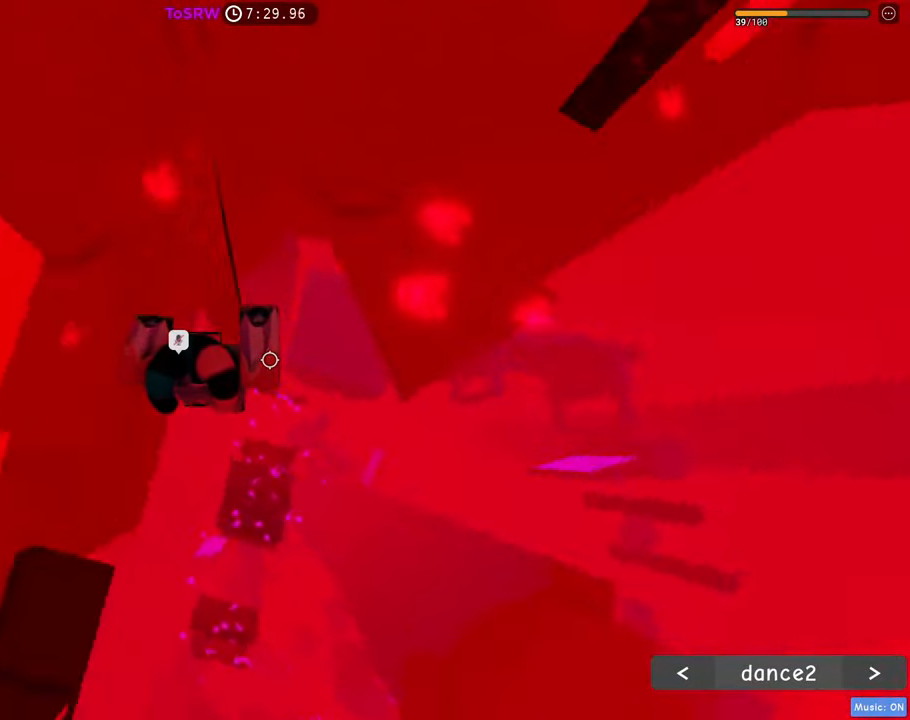
{"keys": ["d", "w"], "mouse": ["right"], "events": [[233, "w", "down"]]}
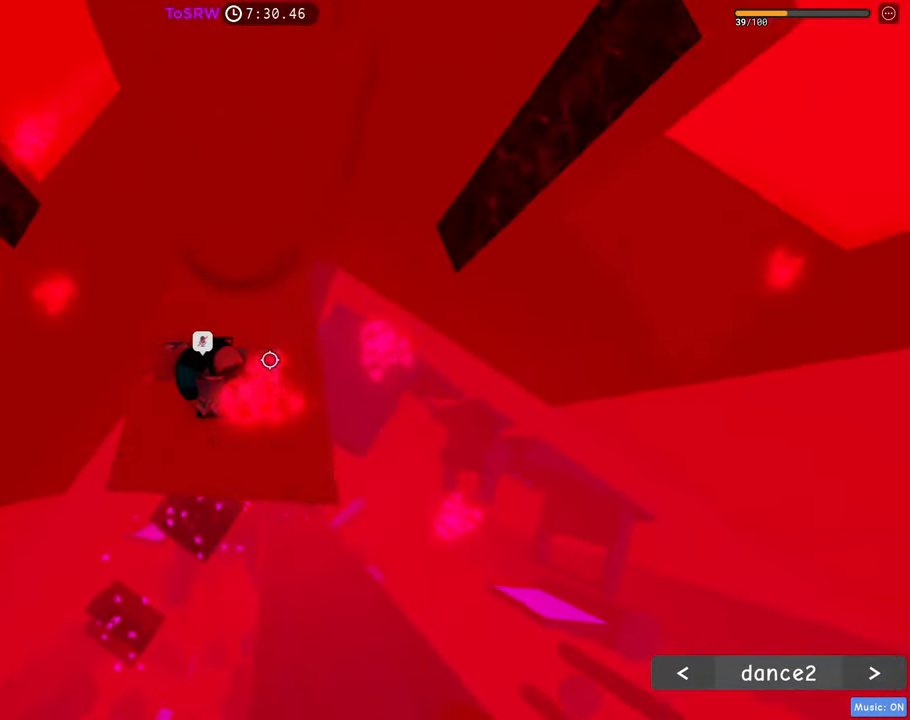
{"keys": ["d"], "mouse": ["right"], "events": [[200, "w", "up"], [333, "space", "down"], [433, "space", "up"]]}
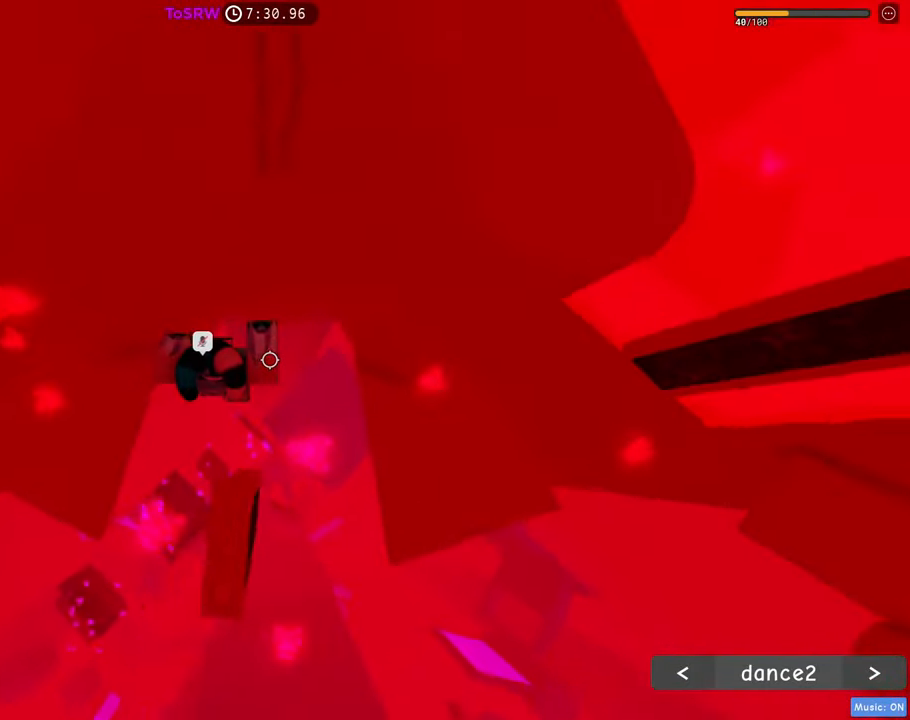
{"keys": ["d"], "mouse": ["right"], "events": []}
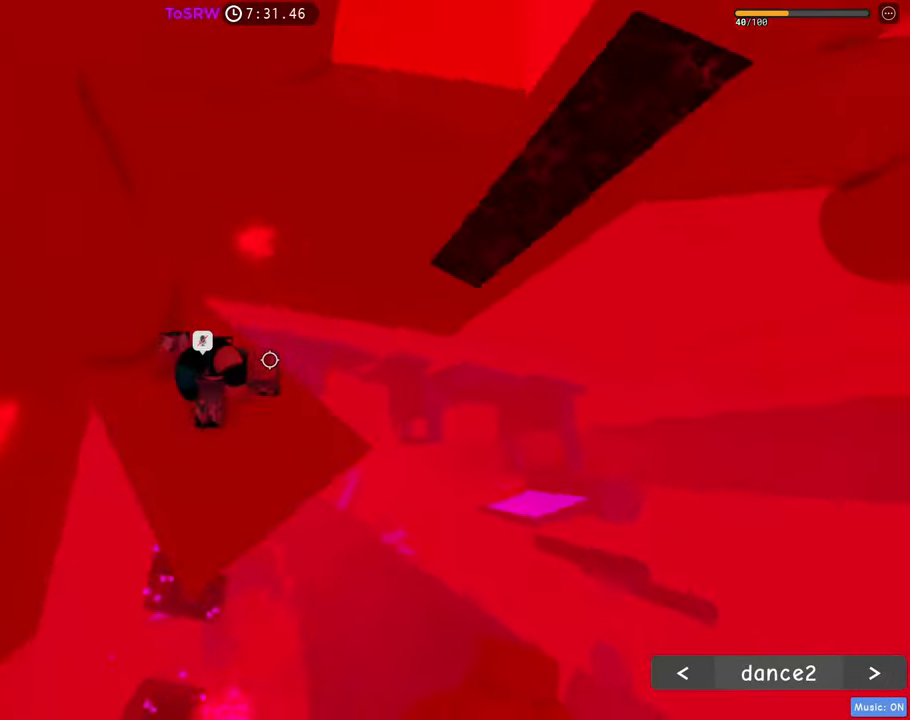
{"keys": ["d"], "mouse": ["right"], "events": [[233, "space", "down"], [366, "space", "up"]]}
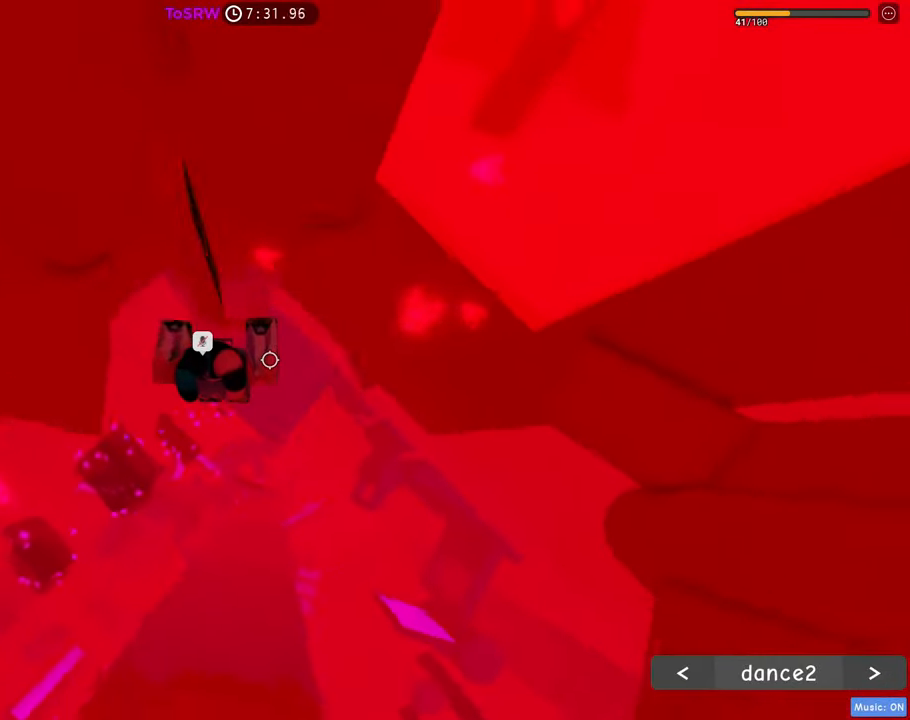
{"keys": ["d", "w"], "mouse": ["right"], "events": [[100, "w", "down"]]}
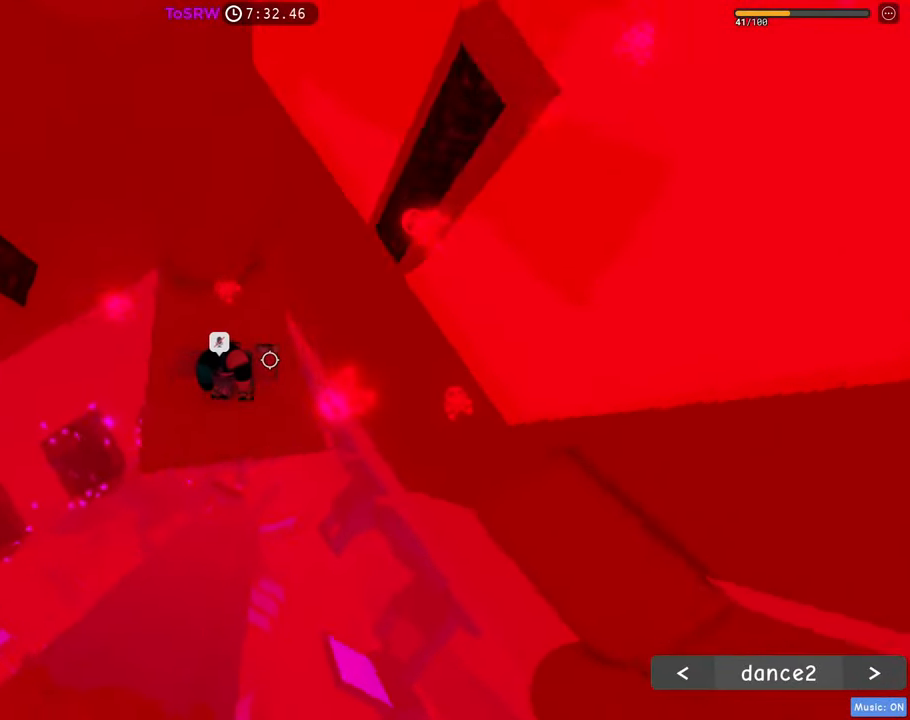
{"keys": ["d"], "mouse": ["right"], "events": [[166, "mouse_wheel", "down"], [166, "w", "up"], [216, "mouse_wheel", "up"], [266, "space", "down"], [400, "space", "up"]]}
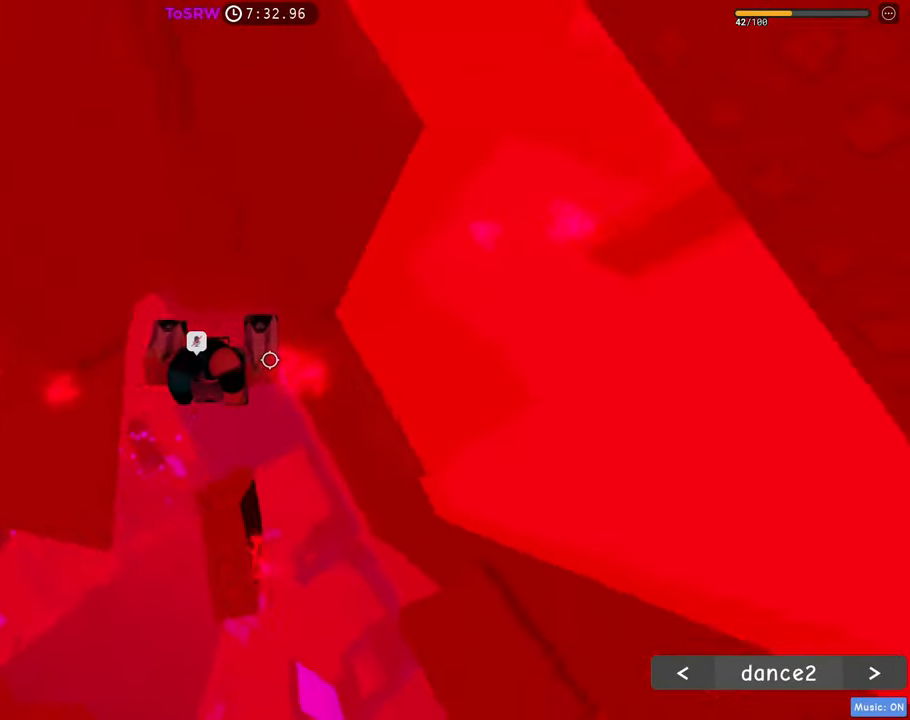
{"keys": ["d", "space"], "mouse": ["right"], "events": [[466, "space", "down"]]}
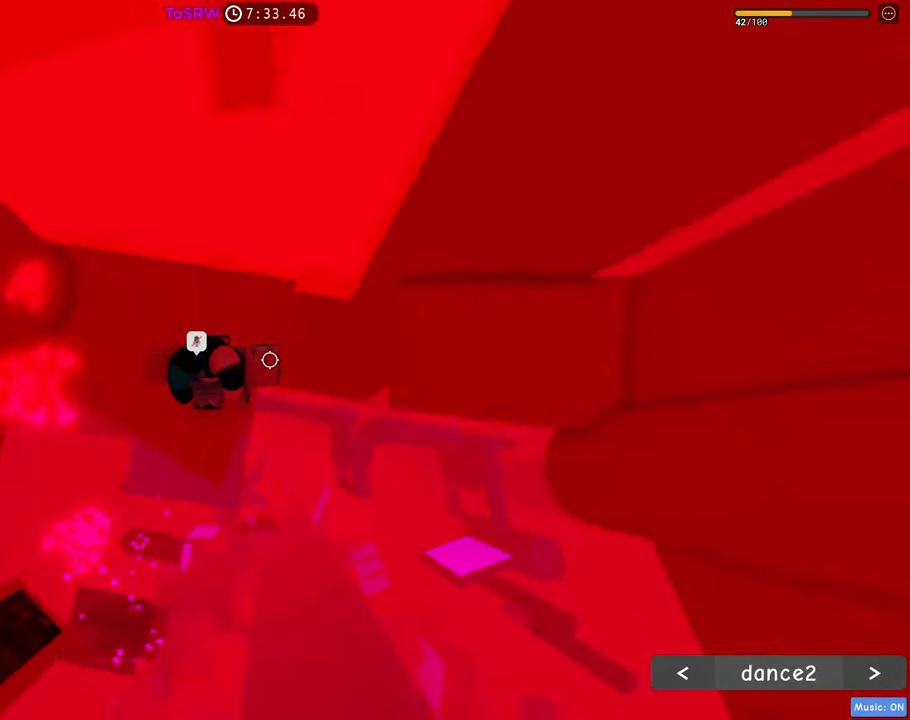
{"keys": ["d", "w"], "mouse": ["wheel", "right"], "events": [[66, "space", "up"], [116, "w", "down"], [433, "mouse_wheel", "down"]]}
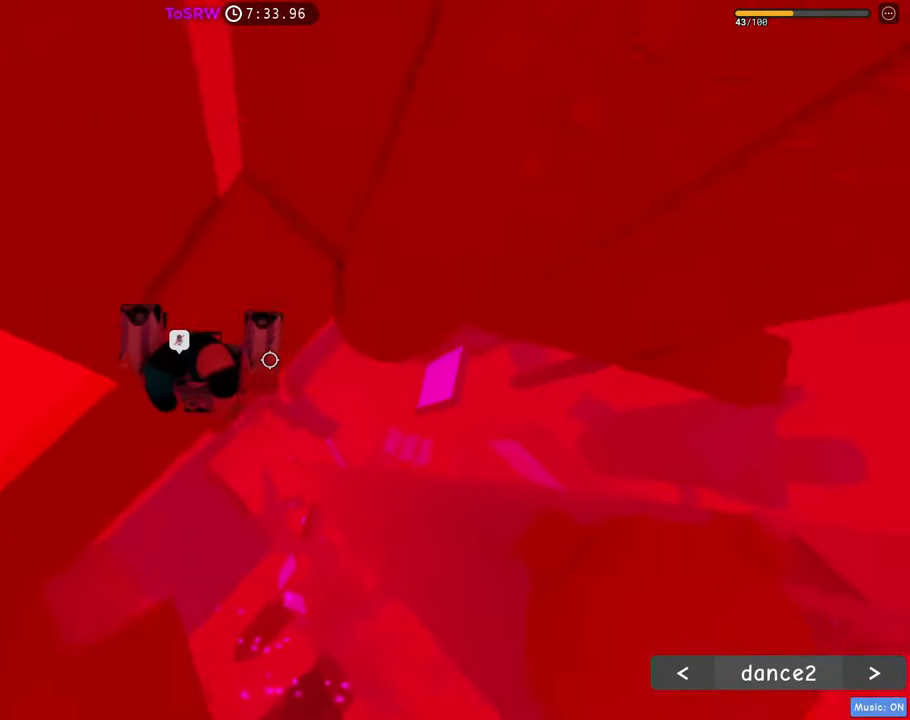
{"keys": ["d"], "mouse": ["right"], "events": [[33, "mouse_wheel", "up"], [116, "w", "up"], [316, "space", "down"], [450, "space", "up"]]}
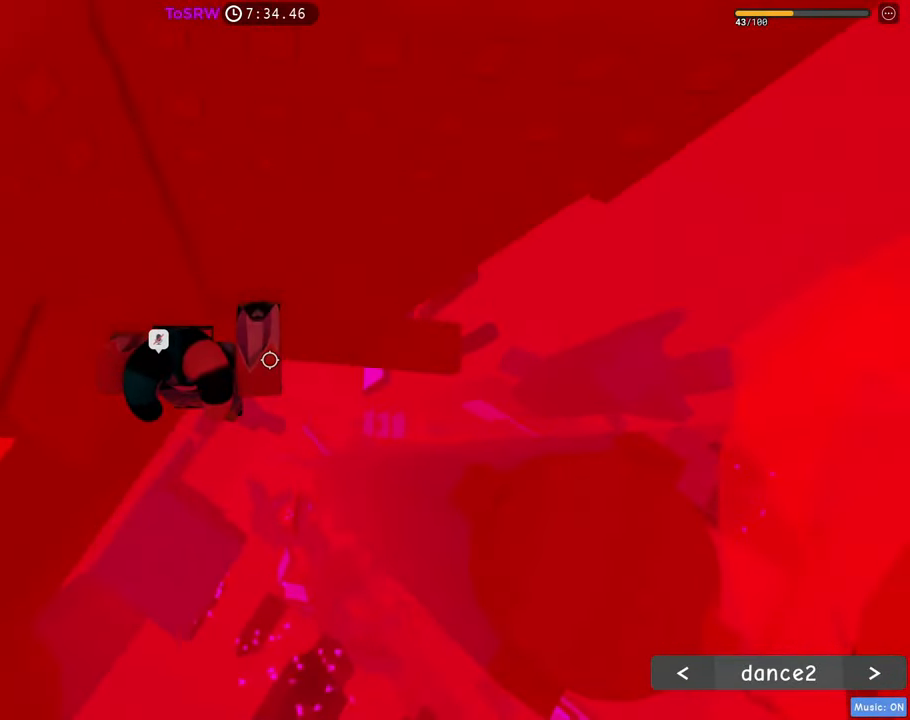
{"keys": ["d"], "mouse": ["right"], "events": []}
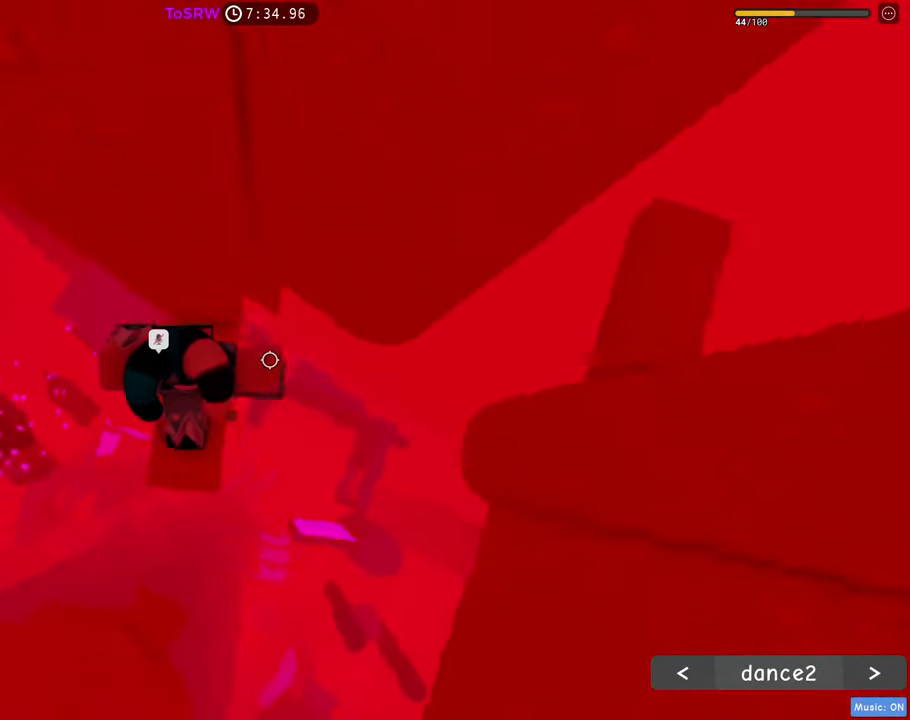
{"keys": ["d"], "mouse": ["right"], "events": [[100, "space", "down"], [250, "space", "up"]]}
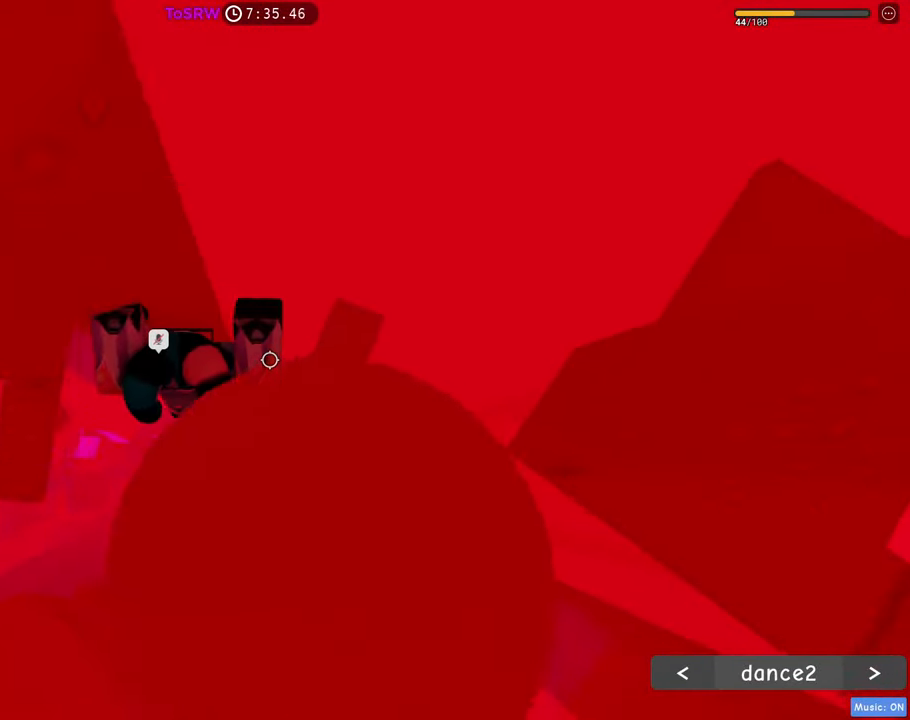
{"keys": ["d"], "mouse": ["right"], "events": [[66, "mouse_wheel", "down"], [116, "mouse_wheel", "up"], [350, "space", "down"], [450, "space", "up"]]}
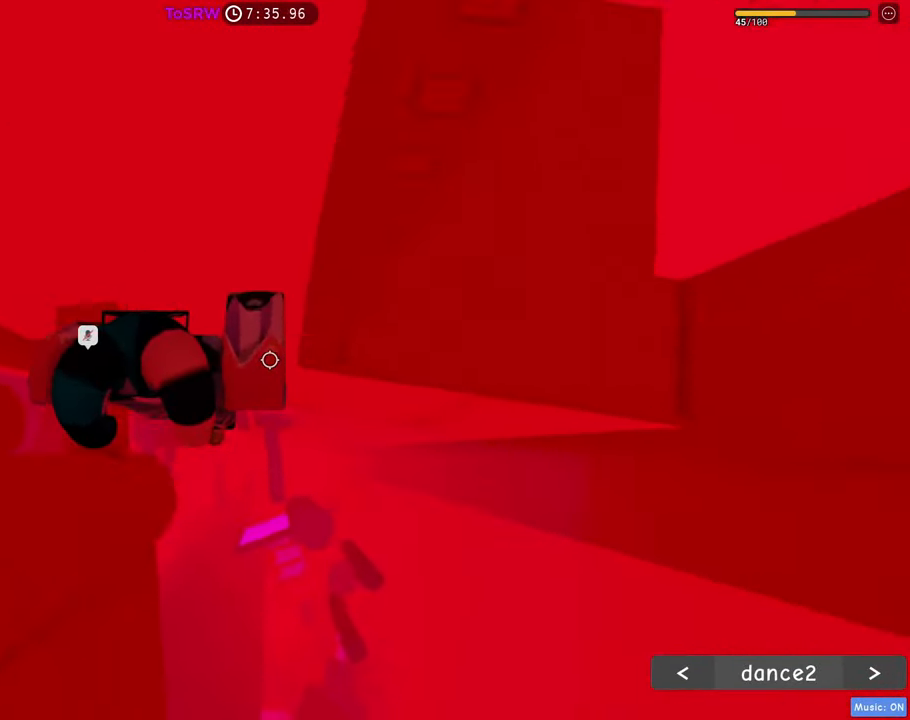
{"keys": ["a", "w"], "mouse": ["right"], "events": [[283, "w", "down"], [383, "d", "up"], [416, "a", "down"], [416, "q", "down"], [466, "q", "up"]]}
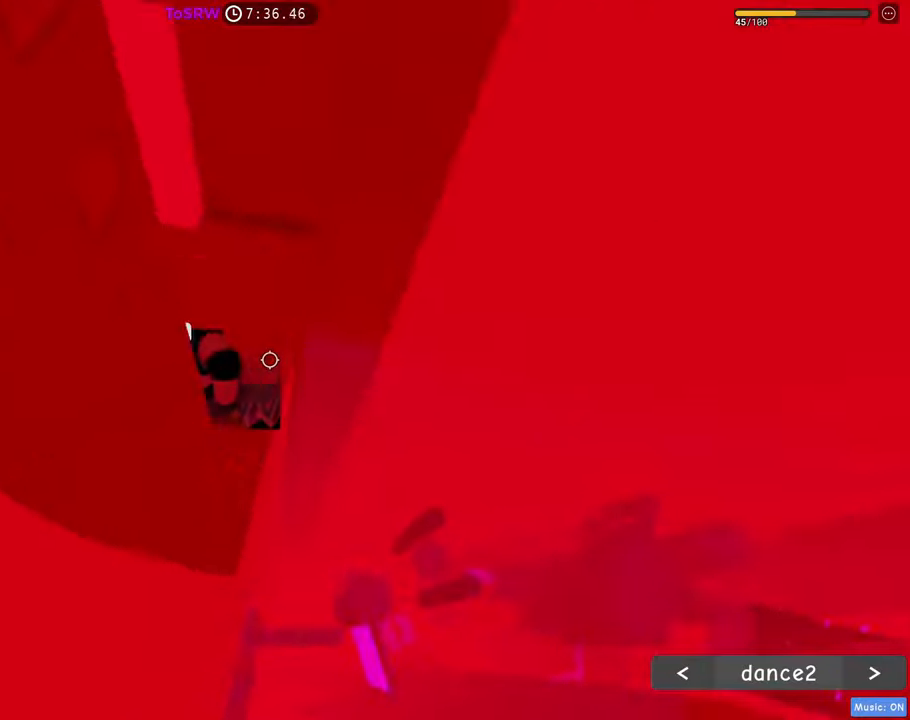
{"keys": ["a"], "mouse": ["right"], "events": [[100, "w", "up"]]}
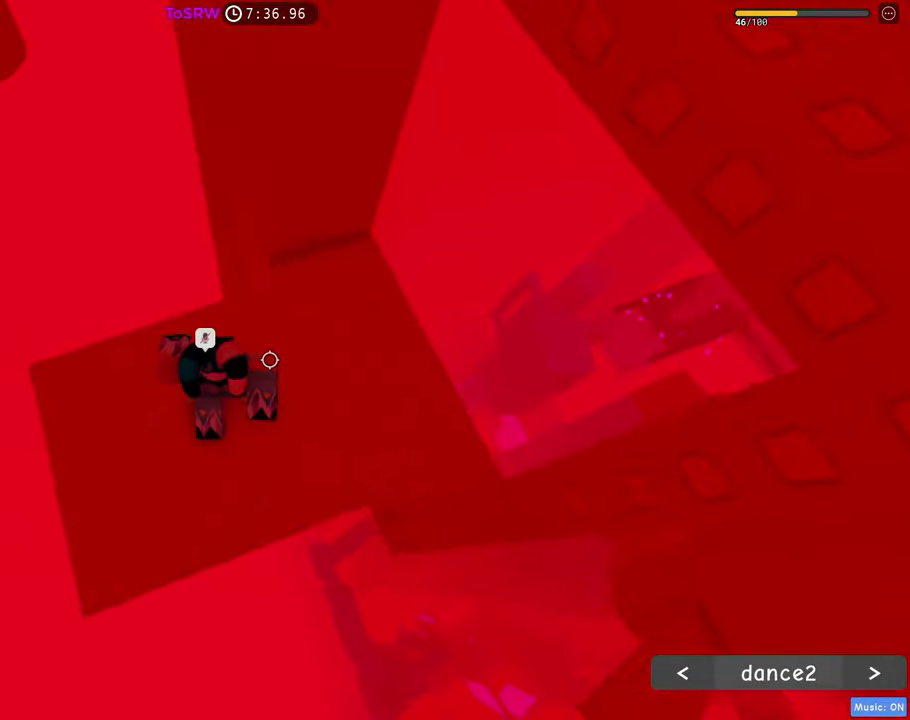
{"keys": ["a", "space"], "mouse": ["right"], "events": [[450, "space", "down"]]}
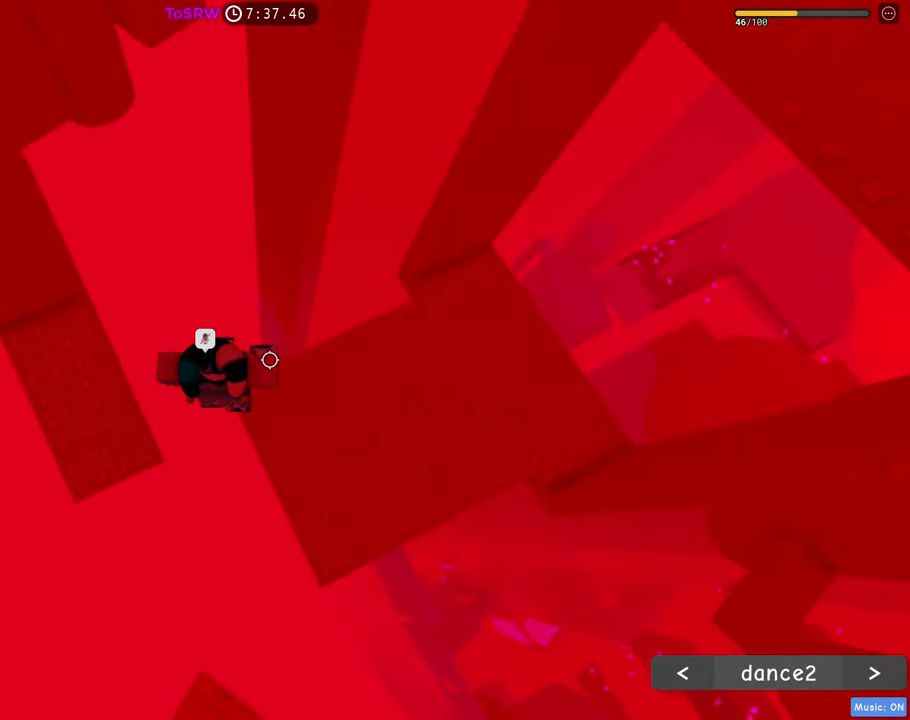
{"keys": ["a"], "mouse": ["right"], "events": [[50, "space", "up"]]}
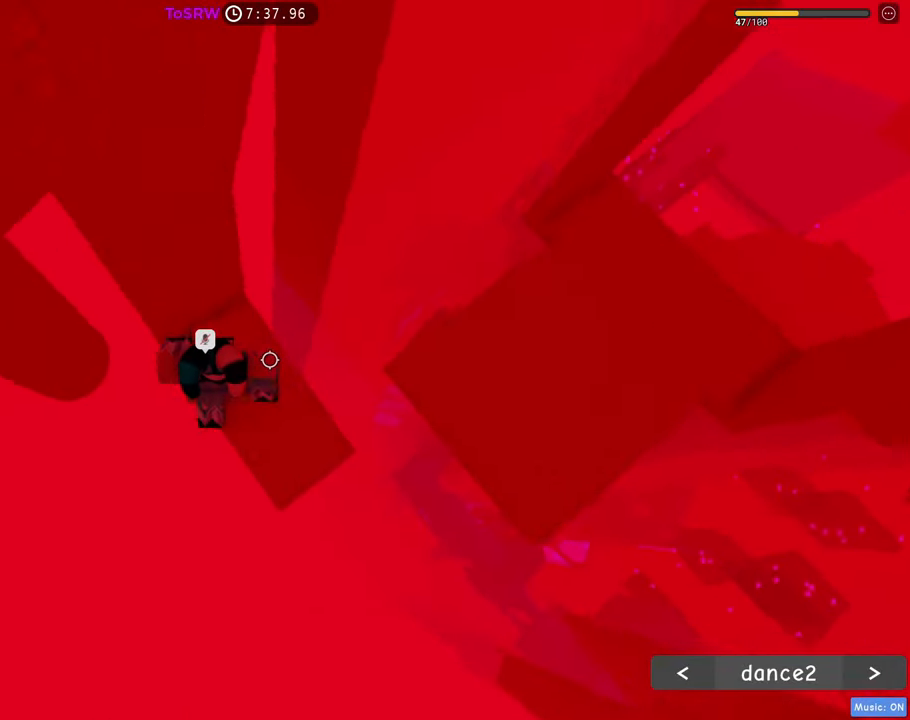
{"keys": ["a"], "mouse": ["right"], "events": [[200, "space", "down"], [300, "space", "up"]]}
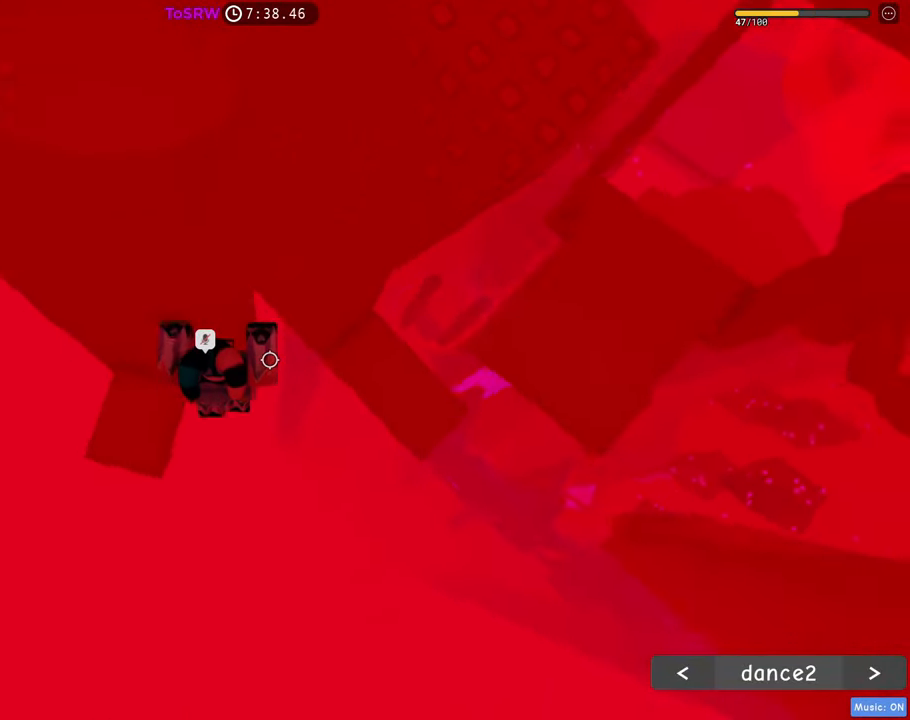
{"keys": ["a", "space"], "mouse": ["right"], "events": [[500, "space", "down"]]}
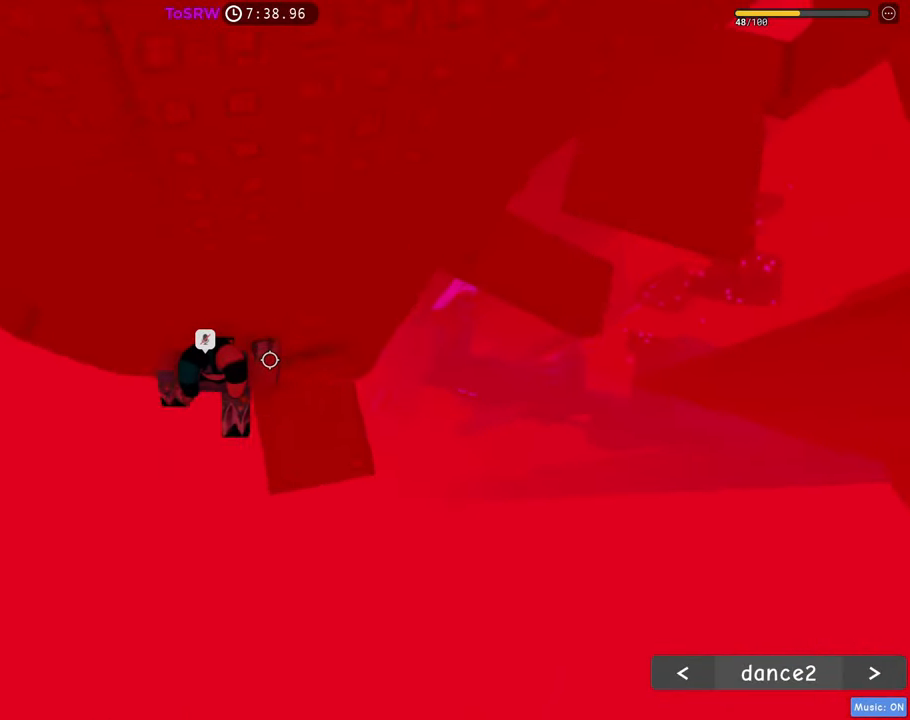
{"keys": ["a"], "mouse": ["right"], "events": [[133, "space", "up"]]}
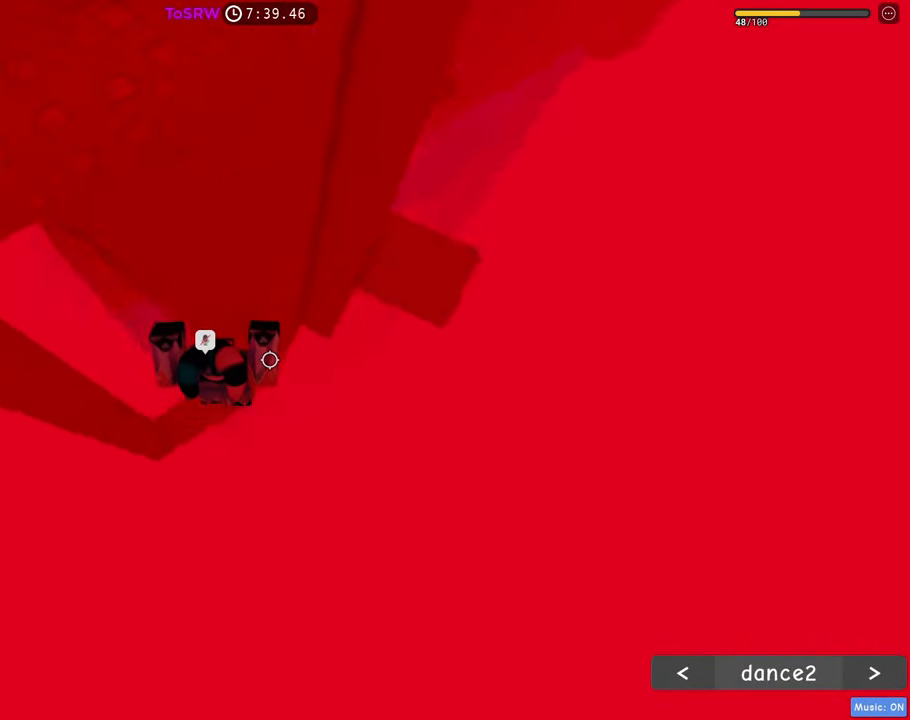
{"keys": ["a"], "mouse": ["right"], "events": [[300, "space", "down"], [383, "space", "up"]]}
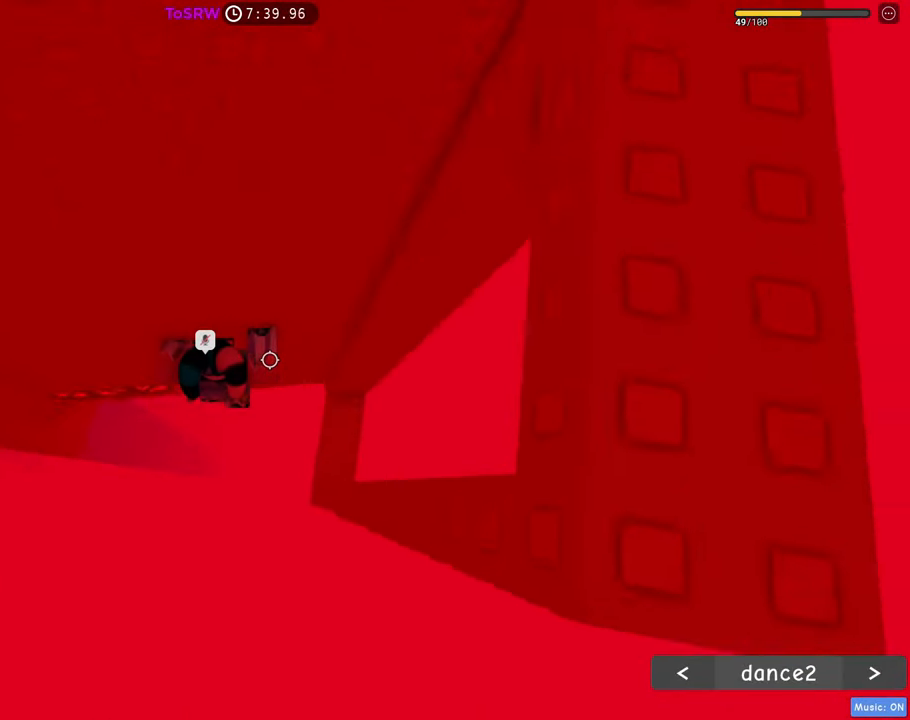
{"keys": ["w"], "mouse": ["right"], "events": [[216, "w", "down"], [316, "w", "up"], [400, "w", "down"], [500, "a", "up"]]}
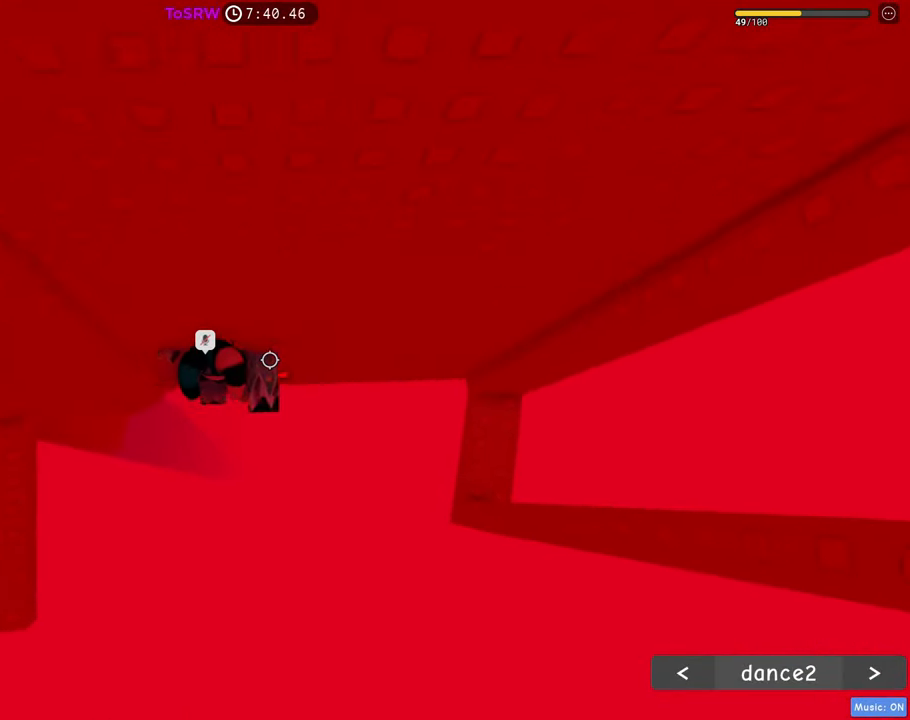
{"keys": ["a"], "mouse": ["right"], "events": [[50, "w", "up"], [183, "a", "down"], [283, "space", "down"], [333, "space", "up"]]}